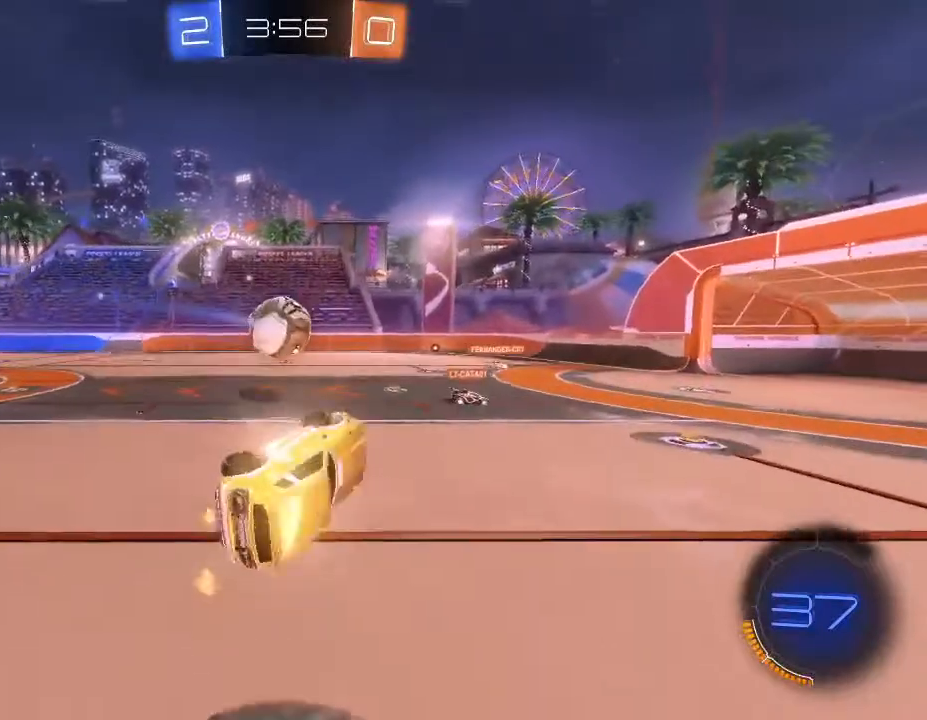
Gameplay with a controller (Xbox layout); each line is a JSON object with the inputs held at the frame after it. "events" lists button and stick changes between this image and that frame as [ms after this image, input, new state], when the widget could be followed in between.
{"buttons": ["B", "R2"], "left_stick": "left", "right_stick": "center", "events": [[33, "L2", "up"], [67, "left_stick", "up"], [233, "left_stick", "center"], [367, "left_stick", "left"], [500, "B", "down"]]}
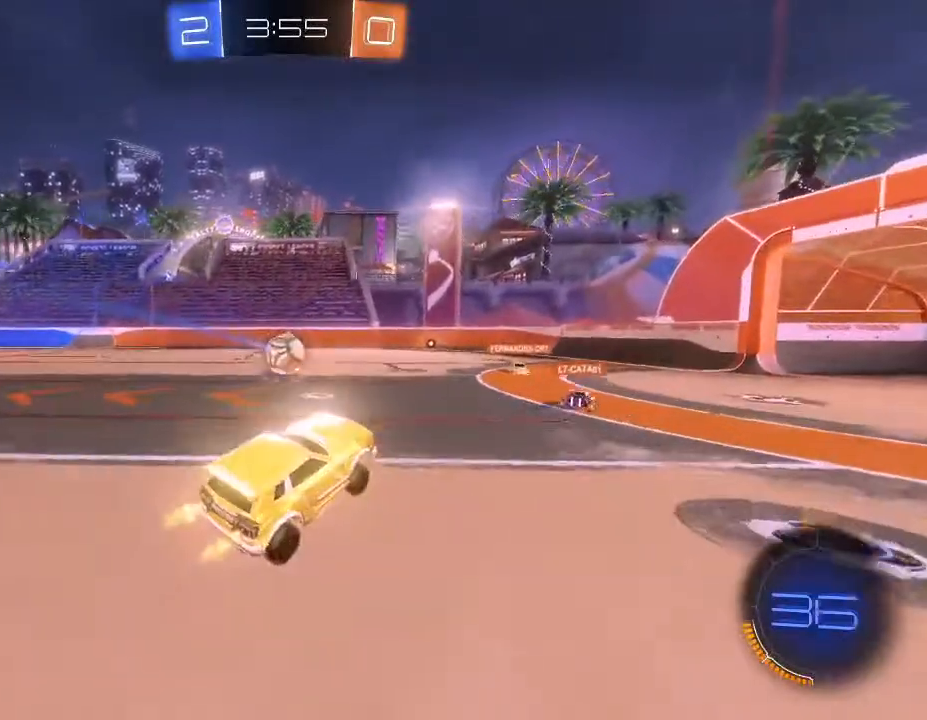
{"buttons": ["B", "R2"], "left_stick": "left", "right_stick": "center", "events": []}
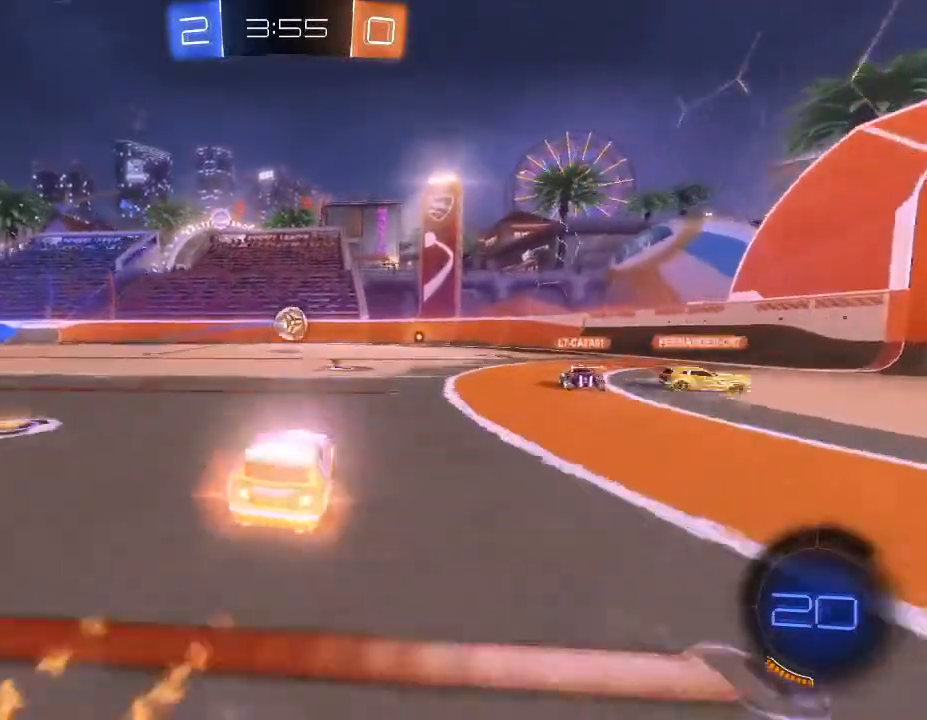
{"buttons": ["B", "R2"], "left_stick": "right", "right_stick": "center", "events": [[300, "left_stick", "center"], [367, "left_stick", "right"]]}
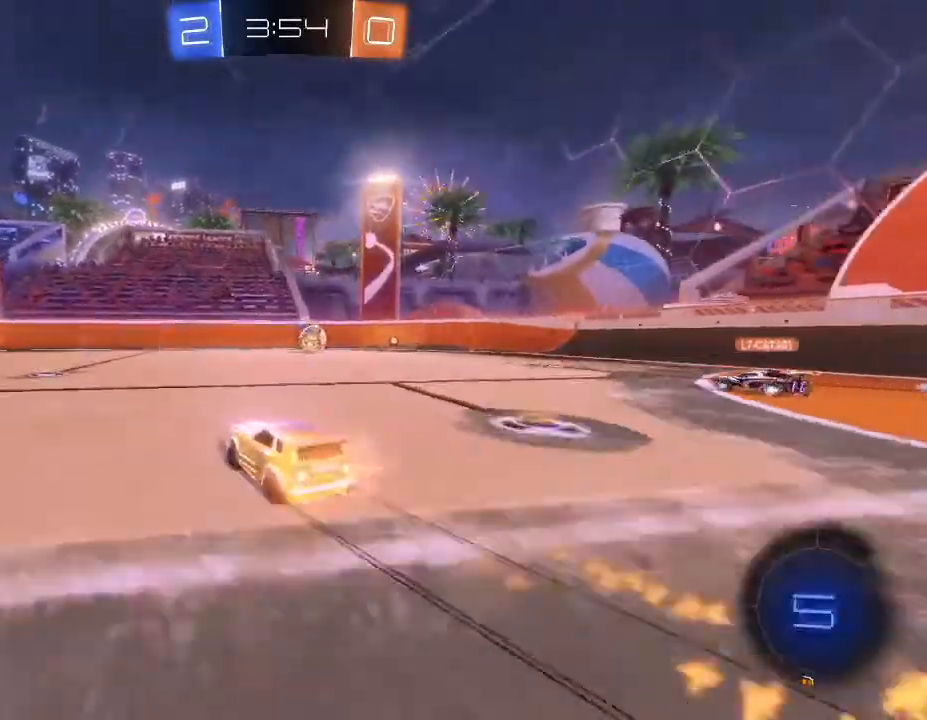
{"buttons": ["R2"], "left_stick": "center", "right_stick": "center", "events": [[267, "B", "up"], [400, "left_stick", "center"]]}
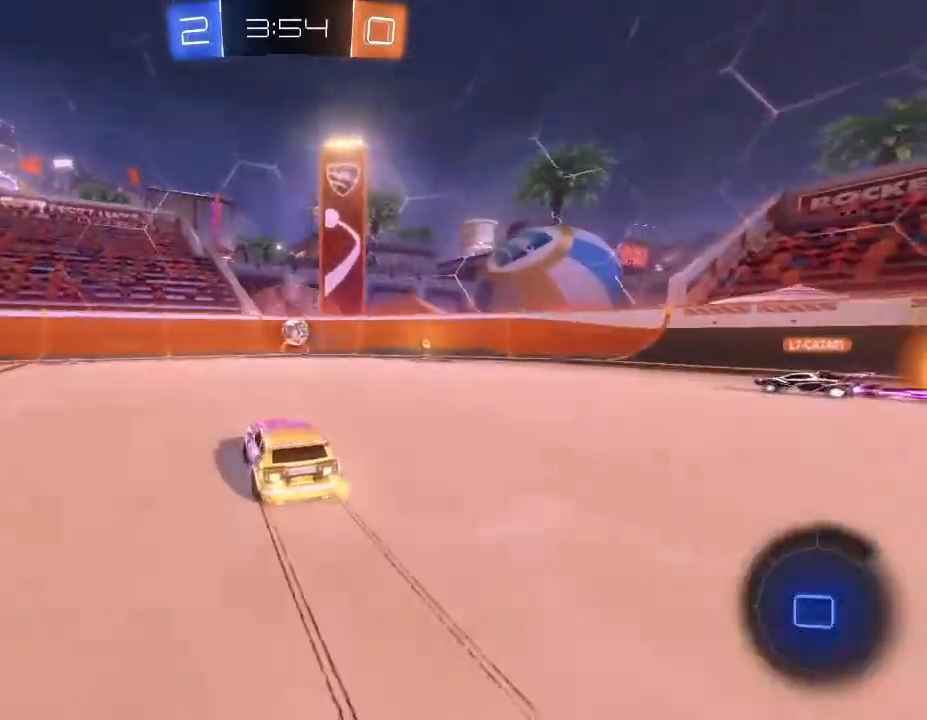
{"buttons": ["R2"], "left_stick": "center", "right_stick": "center", "events": []}
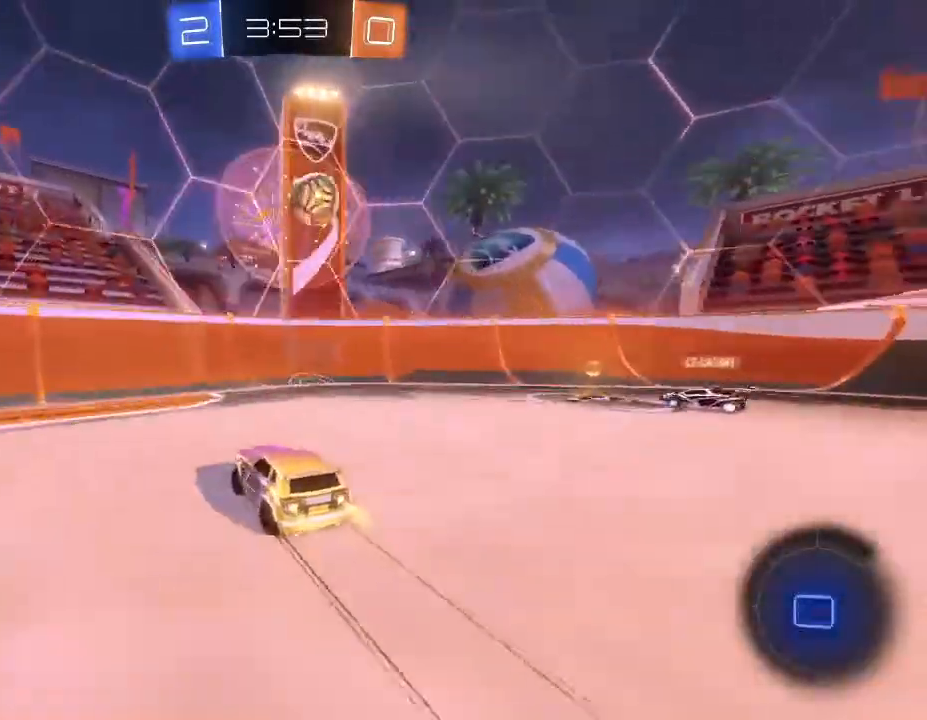
{"buttons": [], "left_stick": "down-right", "right_stick": "center", "events": [[133, "left_stick", "up-right"], [200, "left_stick", "center"], [333, "left_stick", "down"], [433, "left_stick", "down-right"], [467, "R2", "up"]]}
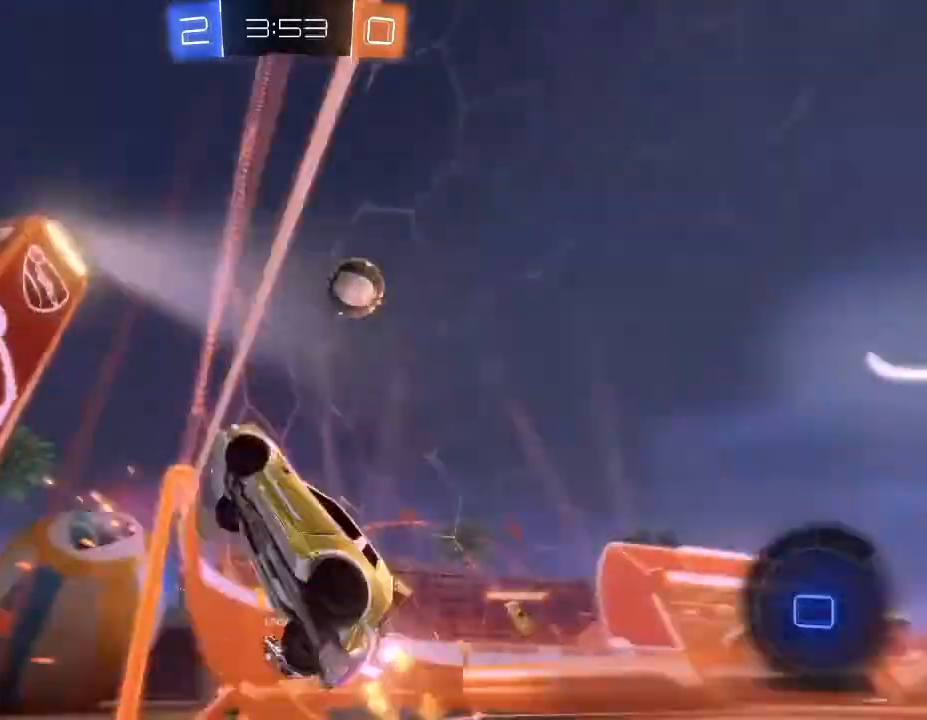
{"buttons": [], "left_stick": "right", "right_stick": "center", "events": [[33, "L2", "down"], [33, "left_stick", "right"], [167, "R2", "down"], [200, "L2", "up"], [200, "left_stick", "center"], [367, "R2", "up"], [367, "left_stick", "right"]]}
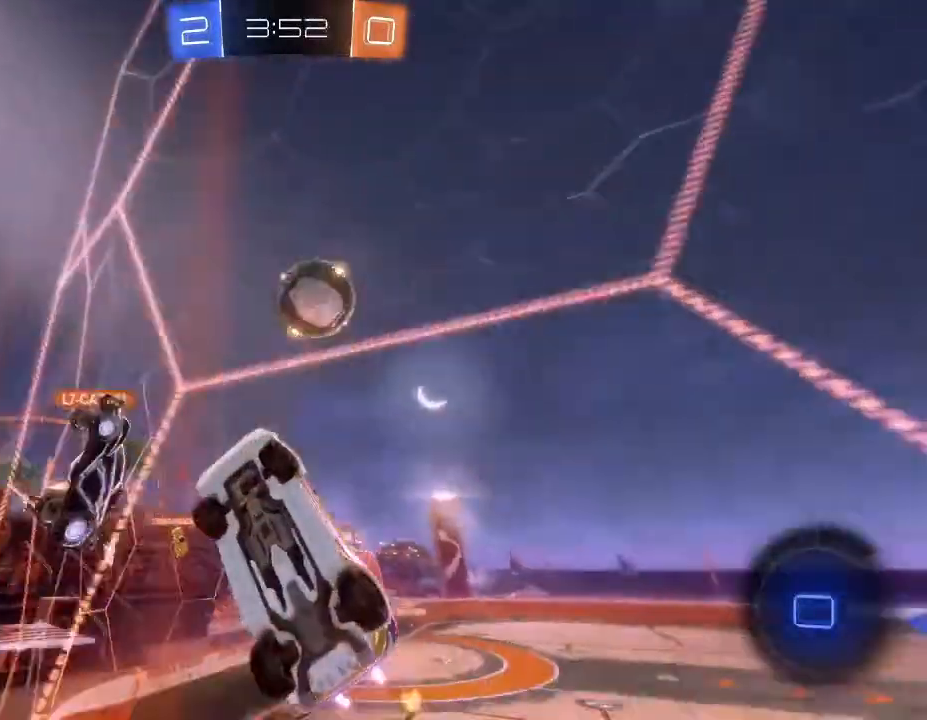
{"buttons": ["L2"], "left_stick": "down-left", "right_stick": "center", "events": [[33, "L2", "down"], [167, "left_stick", "down-left"], [300, "A", "down"], [300, "left_stick", "center"], [333, "L2", "up"], [367, "left_stick", "down"], [400, "A", "up"], [433, "L2", "down"], [433, "left_stick", "down-left"]]}
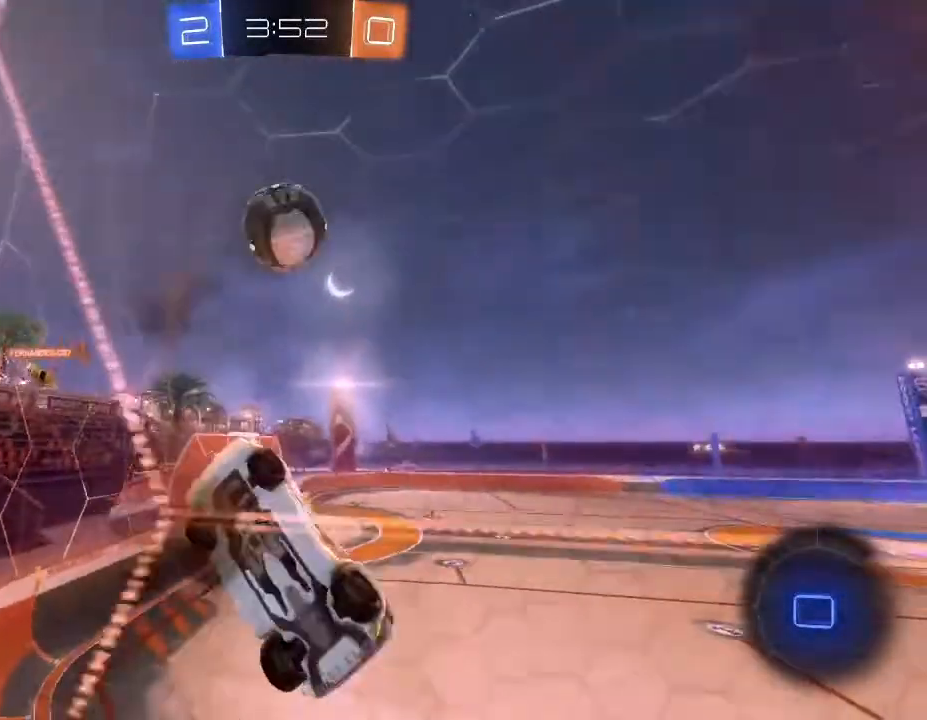
{"buttons": ["R2"], "left_stick": "up-right", "right_stick": "center", "events": [[33, "R2", "down"], [67, "left_stick", "left"], [233, "left_stick", "center"], [267, "L2", "up"], [500, "left_stick", "up-right"]]}
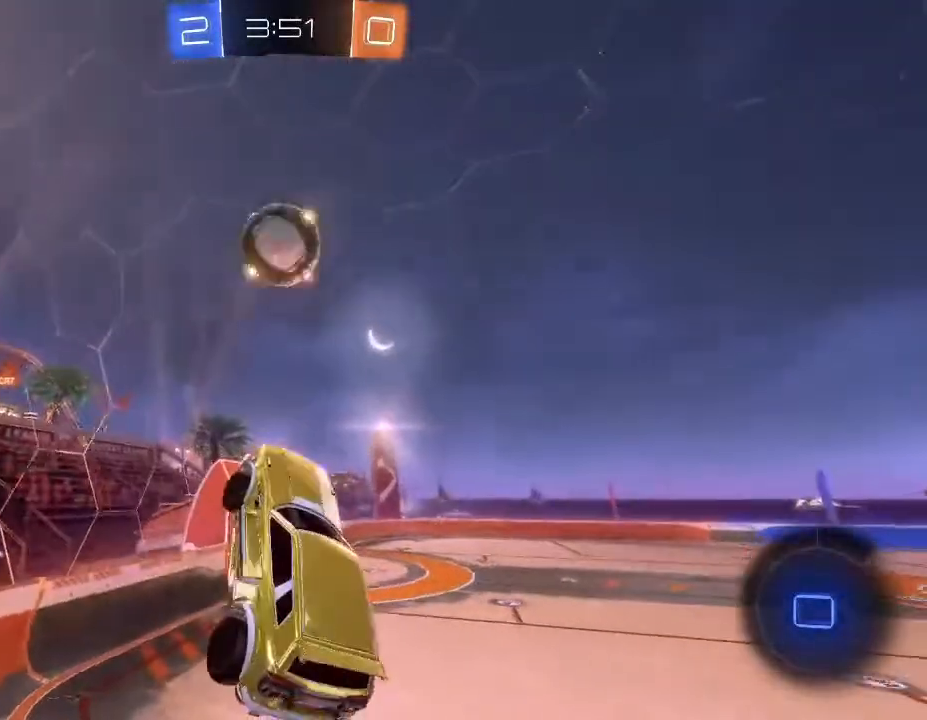
{"buttons": ["R2"], "left_stick": "up", "right_stick": "center", "events": [[167, "left_stick", "center"], [233, "left_stick", "up"], [300, "A", "down"], [367, "left_stick", "up-left"], [433, "A", "up"], [467, "left_stick", "up"]]}
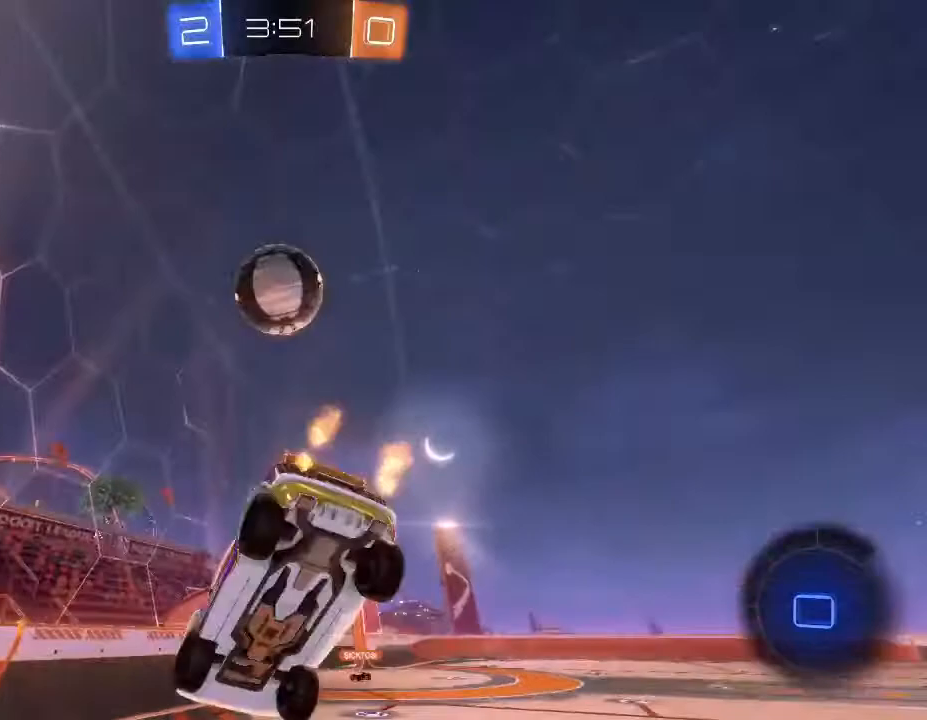
{"buttons": ["R2"], "left_stick": "up", "right_stick": "center", "events": [[67, "left_stick", "center"], [333, "left_stick", "up"]]}
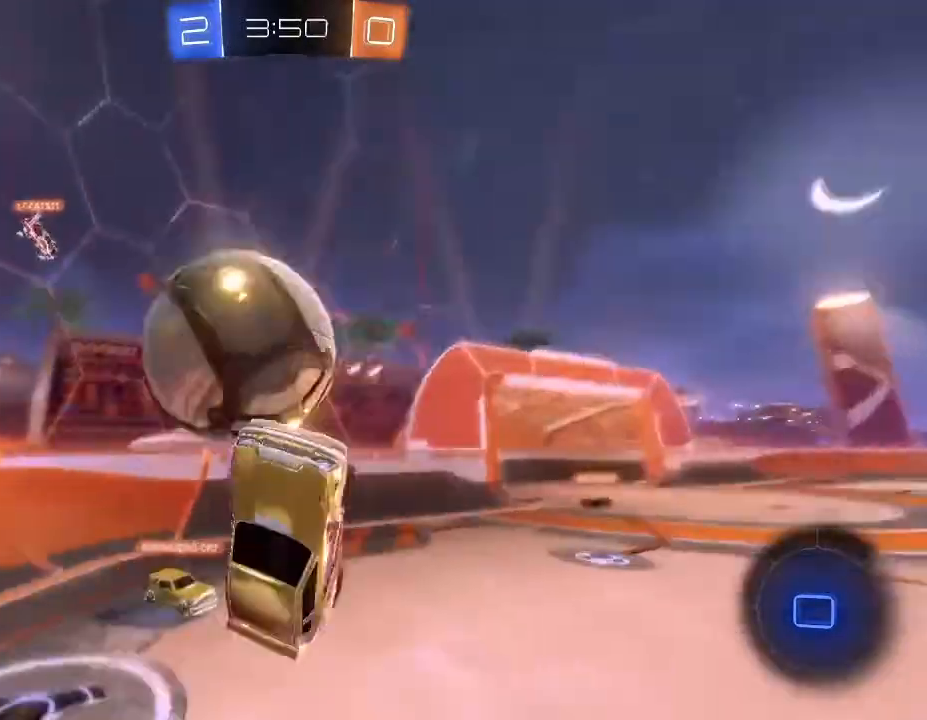
{"buttons": ["R2"], "left_stick": "up", "right_stick": "center", "events": []}
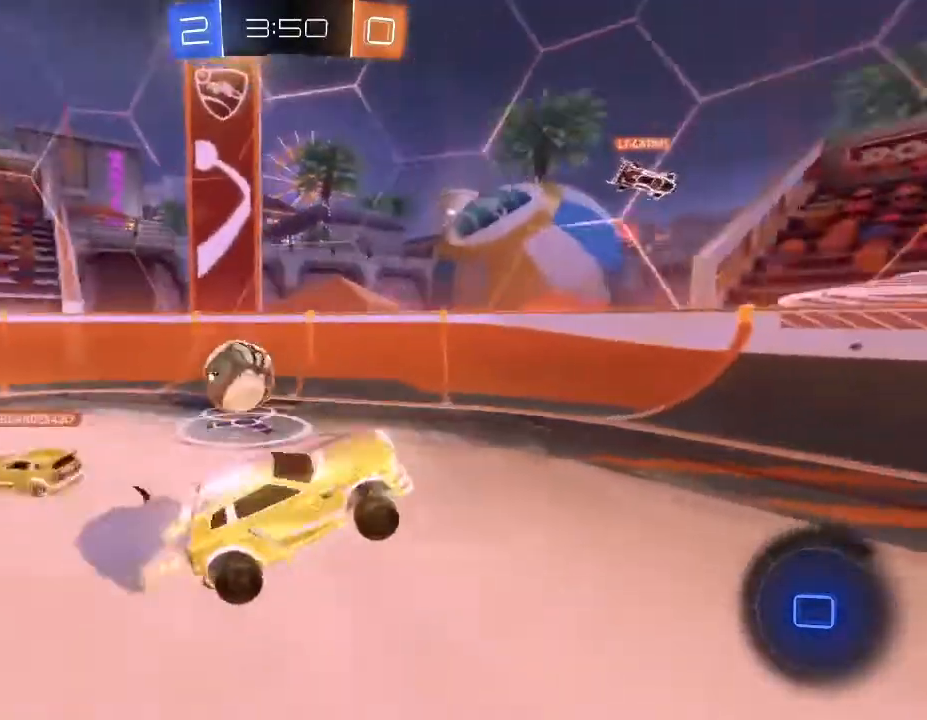
{"buttons": ["R2"], "left_stick": "right", "right_stick": "center", "events": [[200, "left_stick", "right"]]}
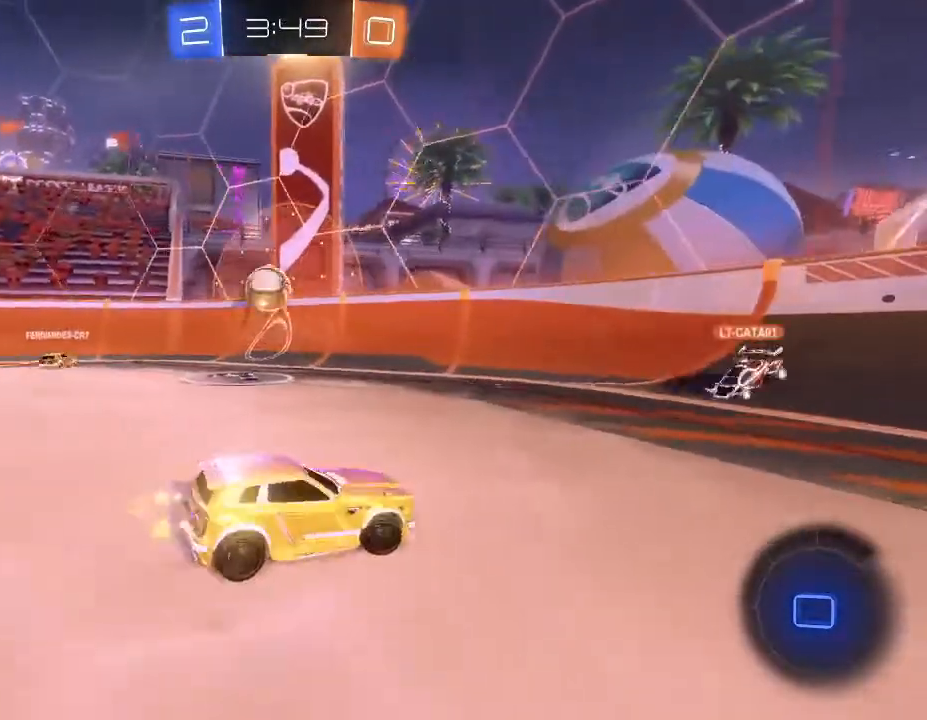
{"buttons": ["R2"], "left_stick": "right", "right_stick": "center", "events": [[300, "Y", "down"], [433, "Y", "up"]]}
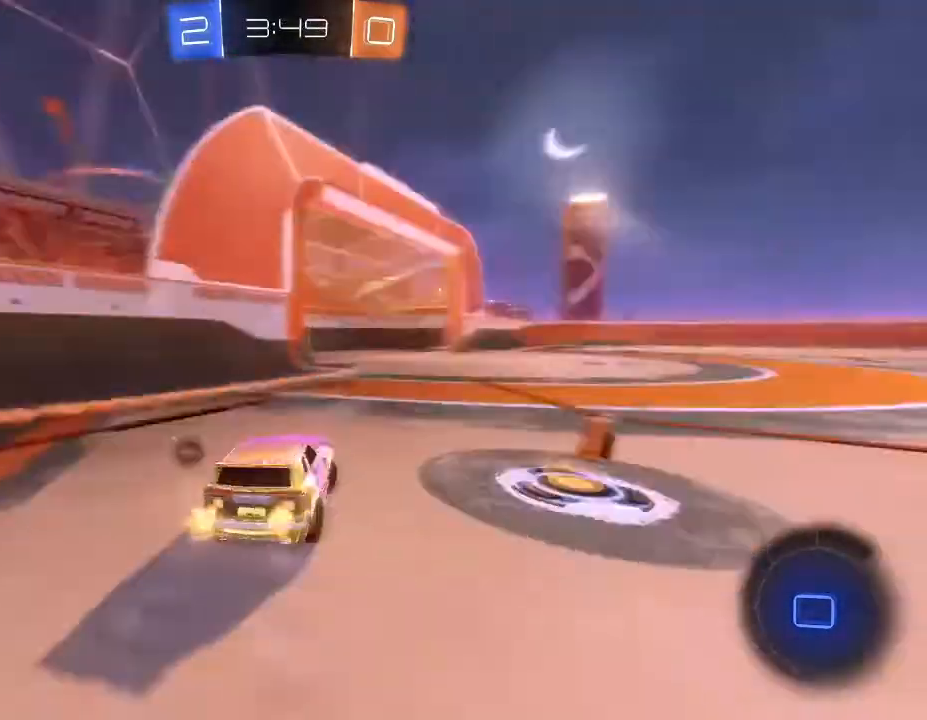
{"buttons": ["R2"], "left_stick": "right", "right_stick": "center", "events": []}
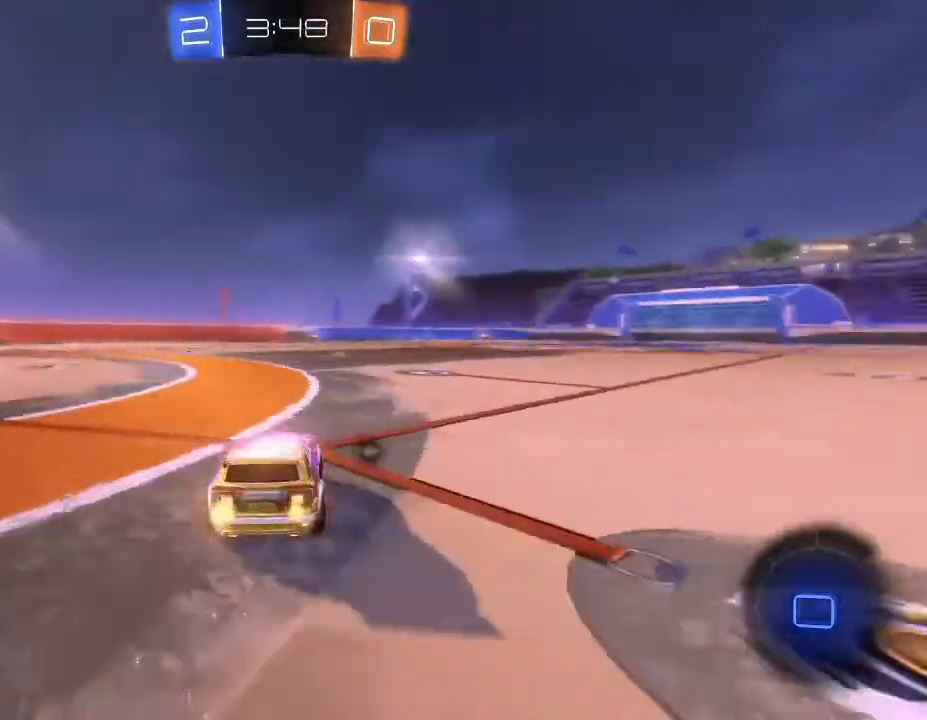
{"buttons": ["A", "R2"], "left_stick": "up", "right_stick": "center", "events": [[300, "left_stick", "up"], [333, "A", "down"], [433, "A", "up"], [500, "A", "down"]]}
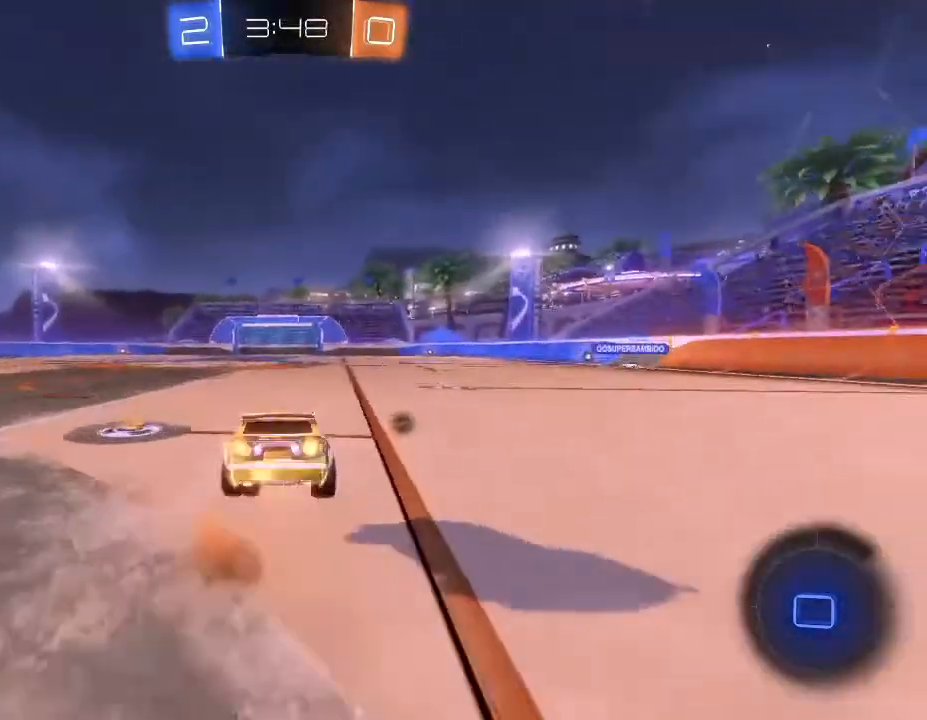
{"buttons": ["R2"], "left_stick": "center", "right_stick": "center", "events": [[67, "A", "up"], [500, "left_stick", "center"]]}
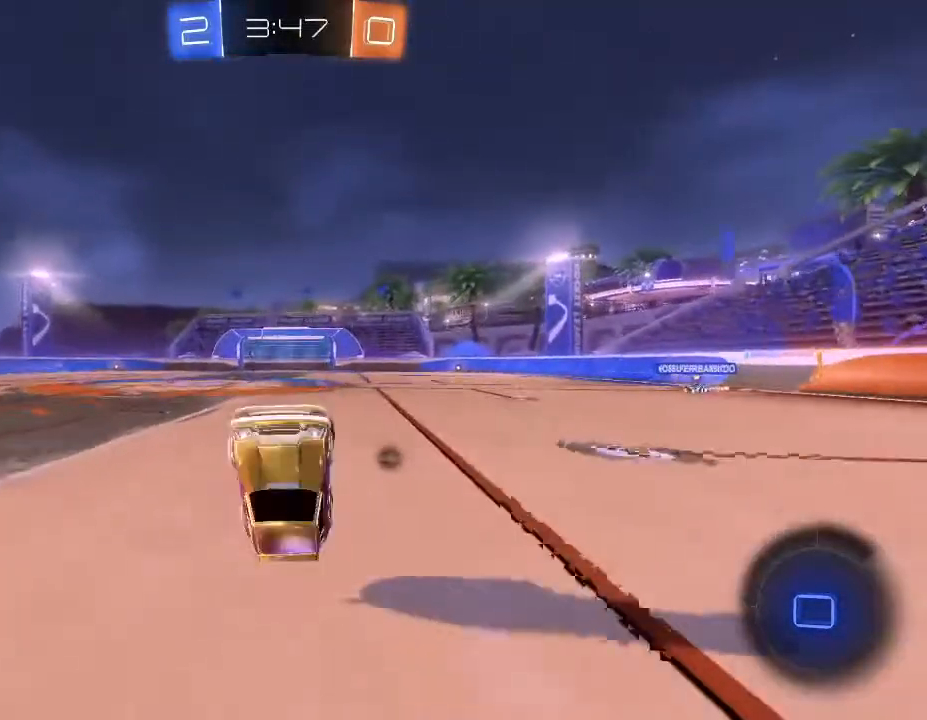
{"buttons": ["R2"], "left_stick": "right", "right_stick": "center", "events": [[333, "left_stick", "right"]]}
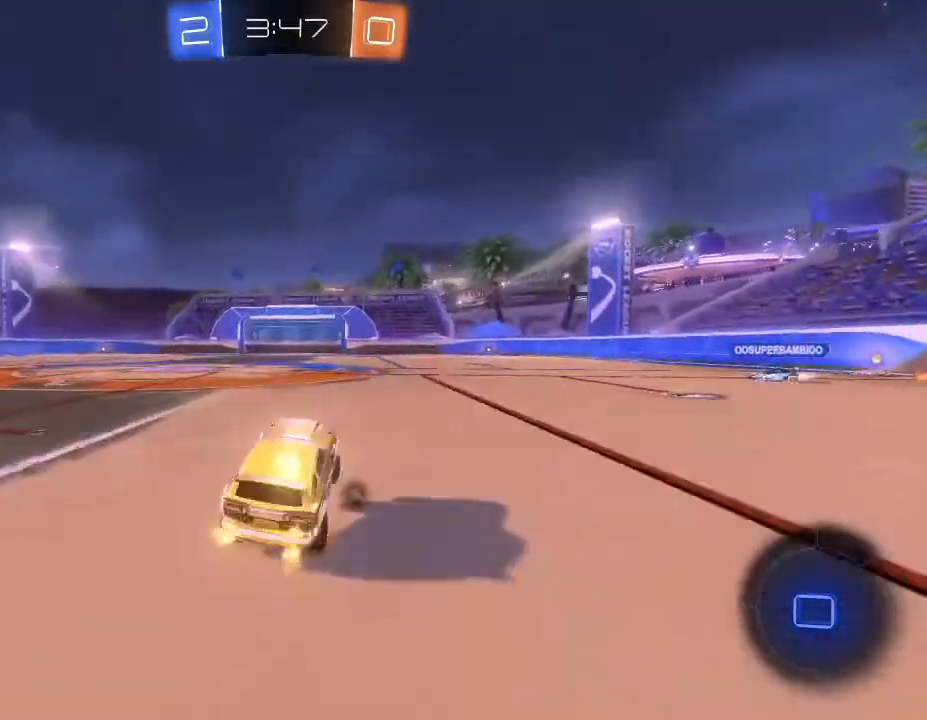
{"buttons": ["R2"], "left_stick": "up-left", "right_stick": "center", "events": [[367, "A", "down"], [433, "left_stick", "up-left"], [467, "A", "up"]]}
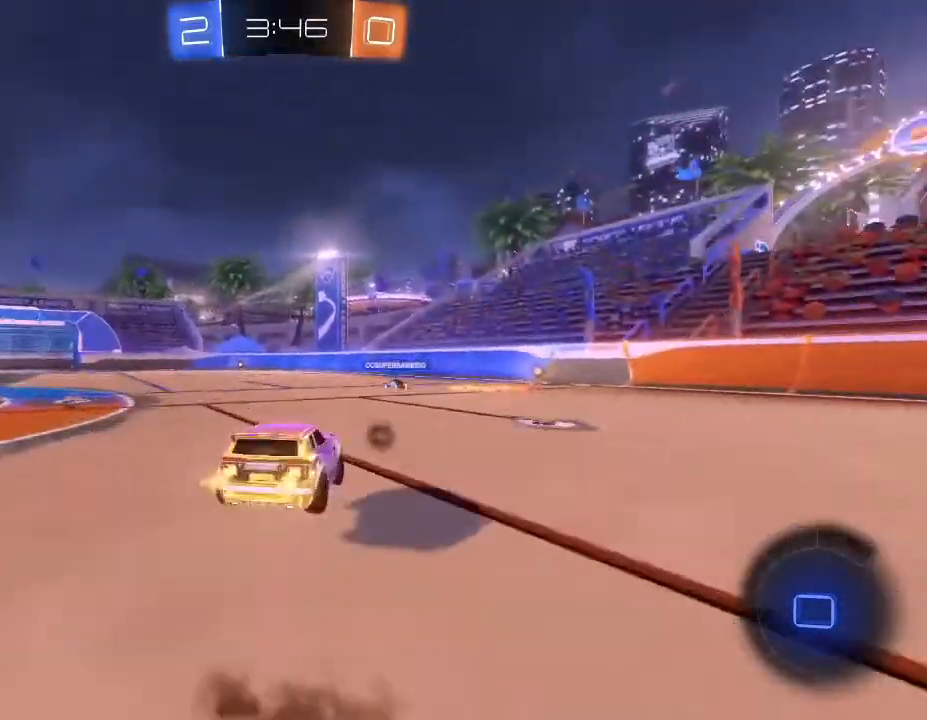
{"buttons": ["L2", "R2"], "left_stick": "down-left", "right_stick": "center", "events": [[33, "A", "down"], [267, "A", "up"], [300, "left_stick", "center"], [400, "left_stick", "down-left"], [433, "L2", "down"]]}
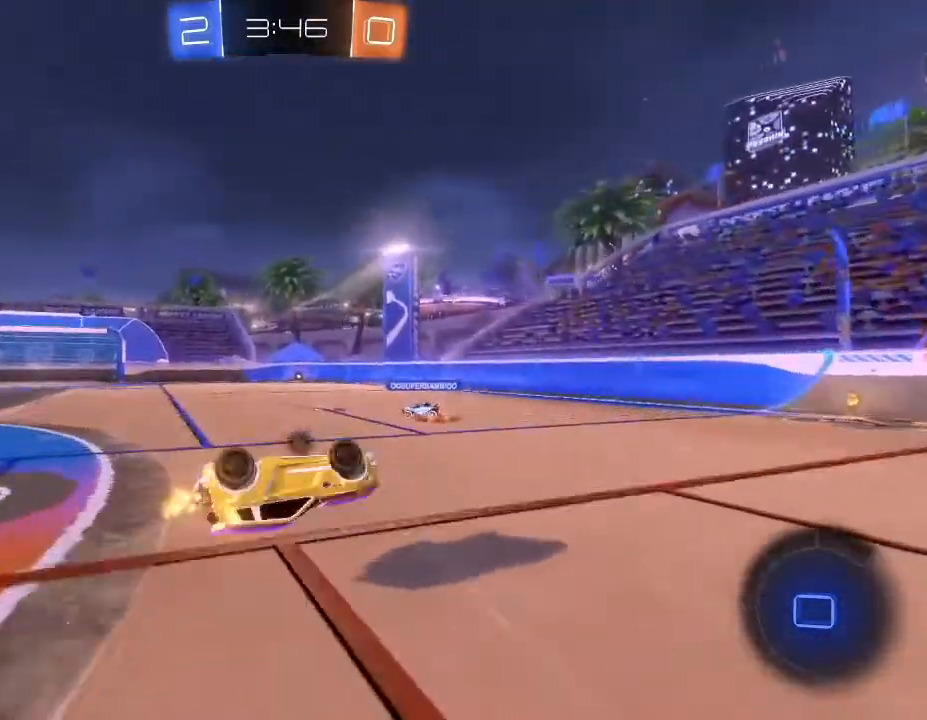
{"buttons": ["R2"], "left_stick": "center", "right_stick": "center", "events": [[100, "L2", "up"], [433, "left_stick", "center"]]}
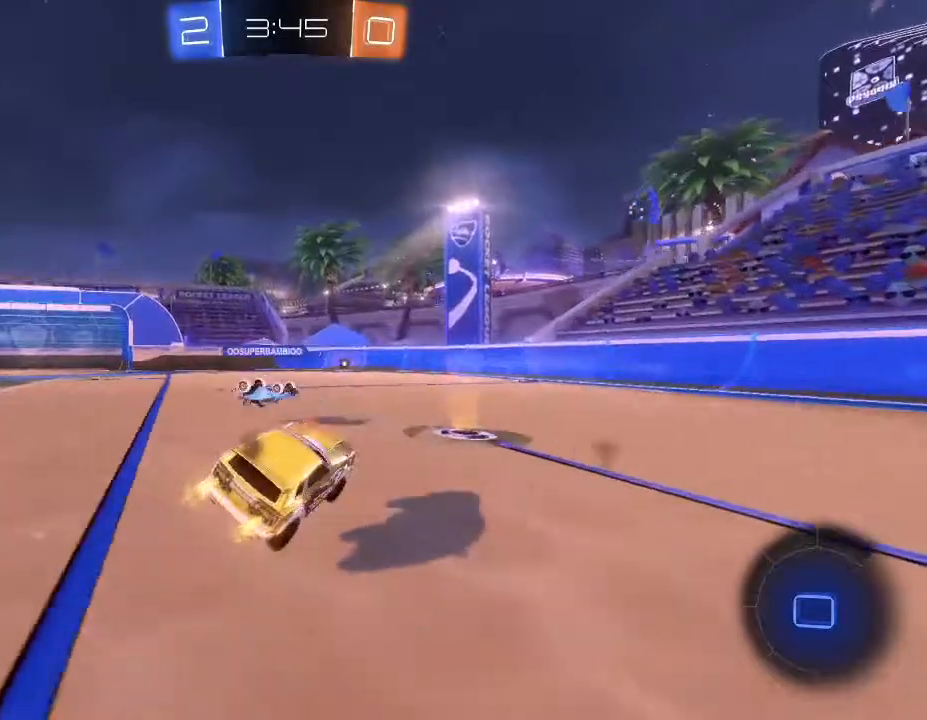
{"buttons": ["R2"], "left_stick": "up-left", "right_stick": "center", "events": [[33, "left_stick", "down-left"], [200, "left_stick", "center"], [400, "A", "down"], [400, "left_stick", "up-left"], [467, "A", "up"]]}
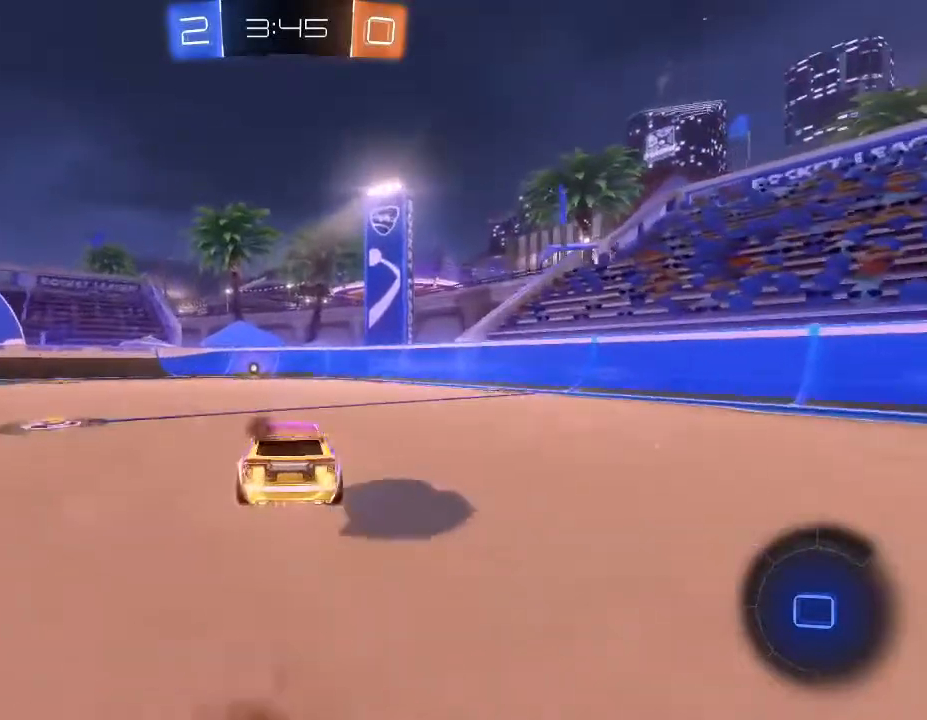
{"buttons": ["R2"], "left_stick": "center", "right_stick": "center", "events": [[33, "A", "down"], [133, "A", "up"], [133, "left_stick", "up"], [233, "left_stick", "up-right"], [333, "left_stick", "center"]]}
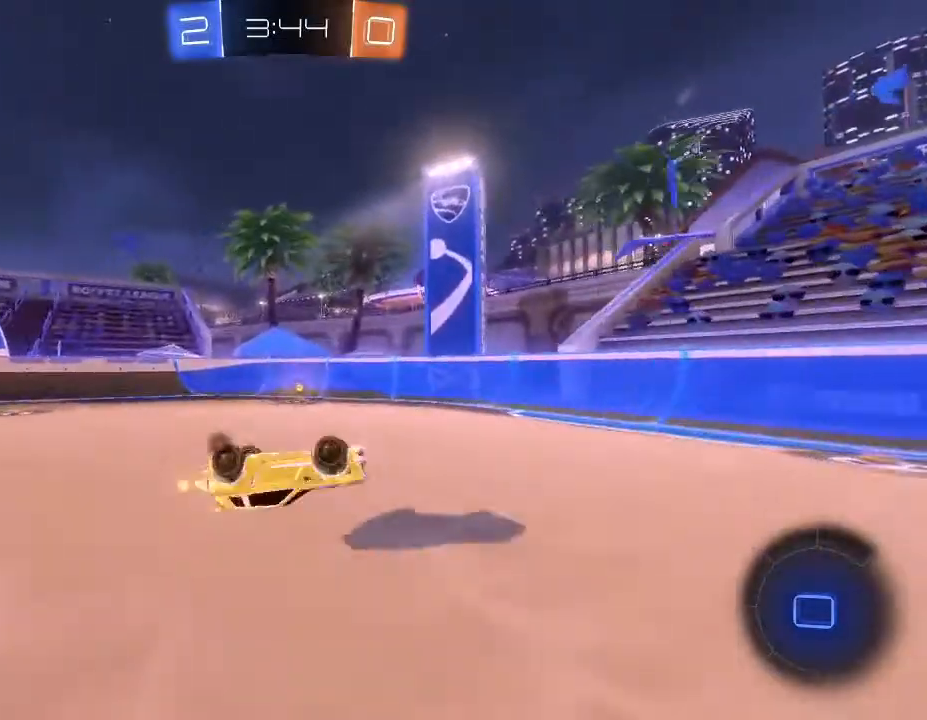
{"buttons": ["R2"], "left_stick": "down-right", "right_stick": "center", "events": [[100, "left_stick", "right"], [333, "left_stick", "center"], [400, "left_stick", "down-right"]]}
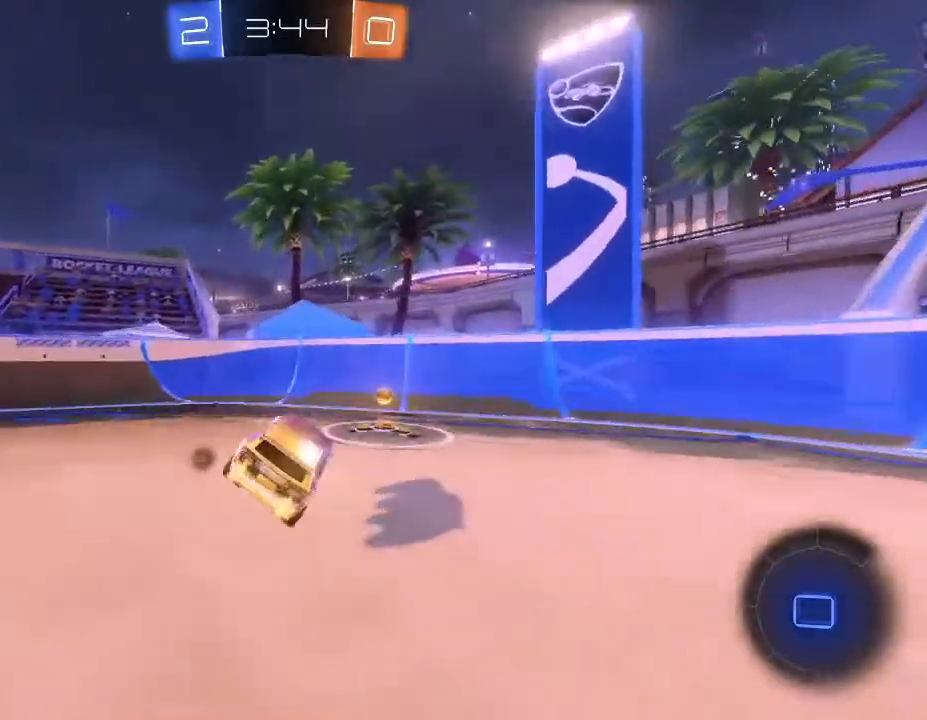
{"buttons": ["R2"], "left_stick": "right", "right_stick": "center", "events": [[67, "Y", "down"], [167, "Y", "up"], [300, "L1", "down"], [300, "left_stick", "right"], [433, "L1", "up"]]}
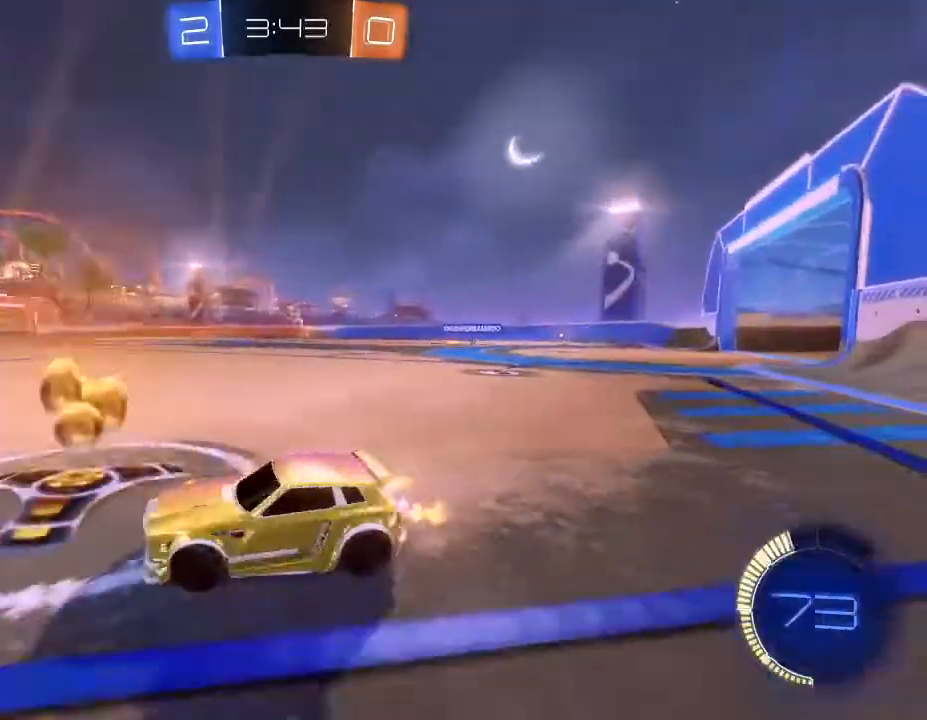
{"buttons": ["R2"], "left_stick": "right", "right_stick": "center", "events": []}
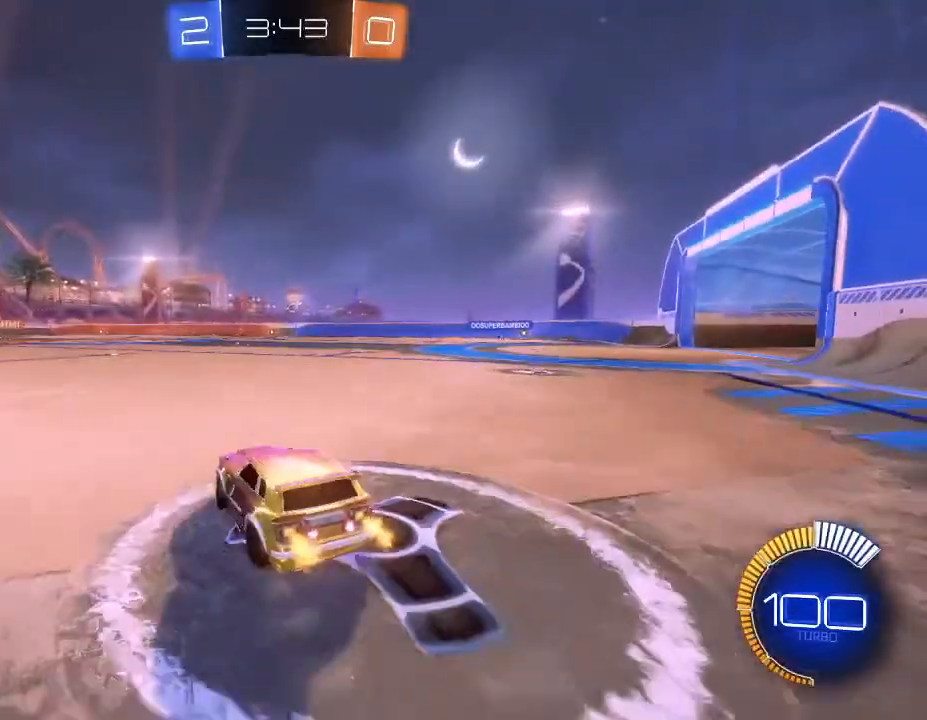
{"buttons": ["R2"], "left_stick": "right", "right_stick": "center", "events": [[67, "B", "down"], [500, "B", "up"]]}
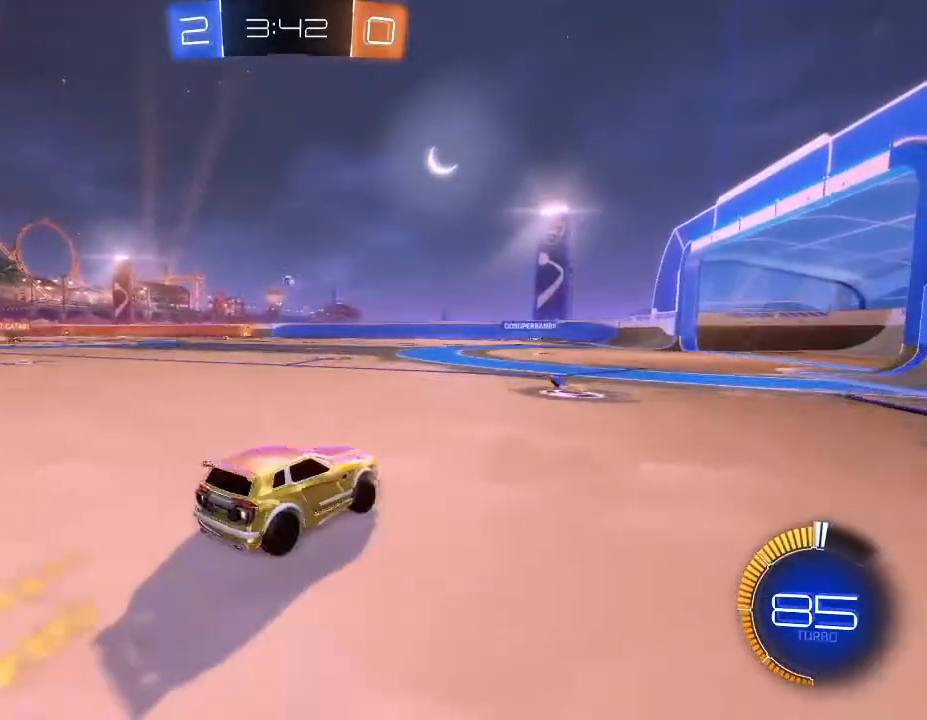
{"buttons": ["R2"], "left_stick": "up-right", "right_stick": "center", "events": [[33, "left_stick", "up"], [67, "A", "down"], [167, "A", "up"], [200, "A", "down"], [200, "left_stick", "up-right"], [333, "A", "up"]]}
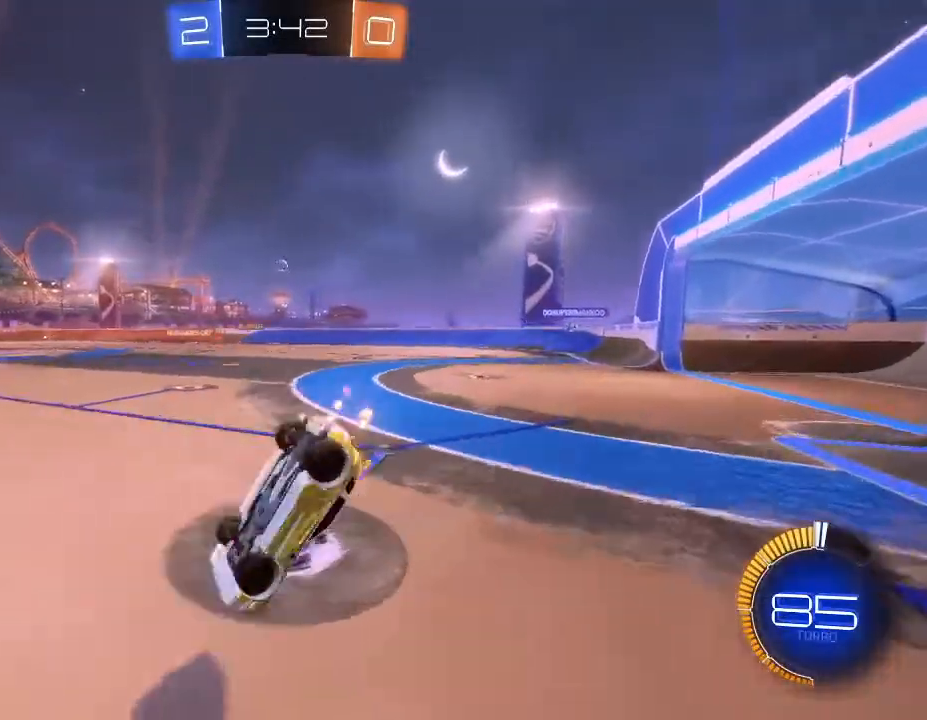
{"buttons": ["R2"], "left_stick": "right", "right_stick": "center", "events": [[33, "left_stick", "center"], [100, "left_stick", "right"], [133, "L2", "down"], [333, "L2", "up"]]}